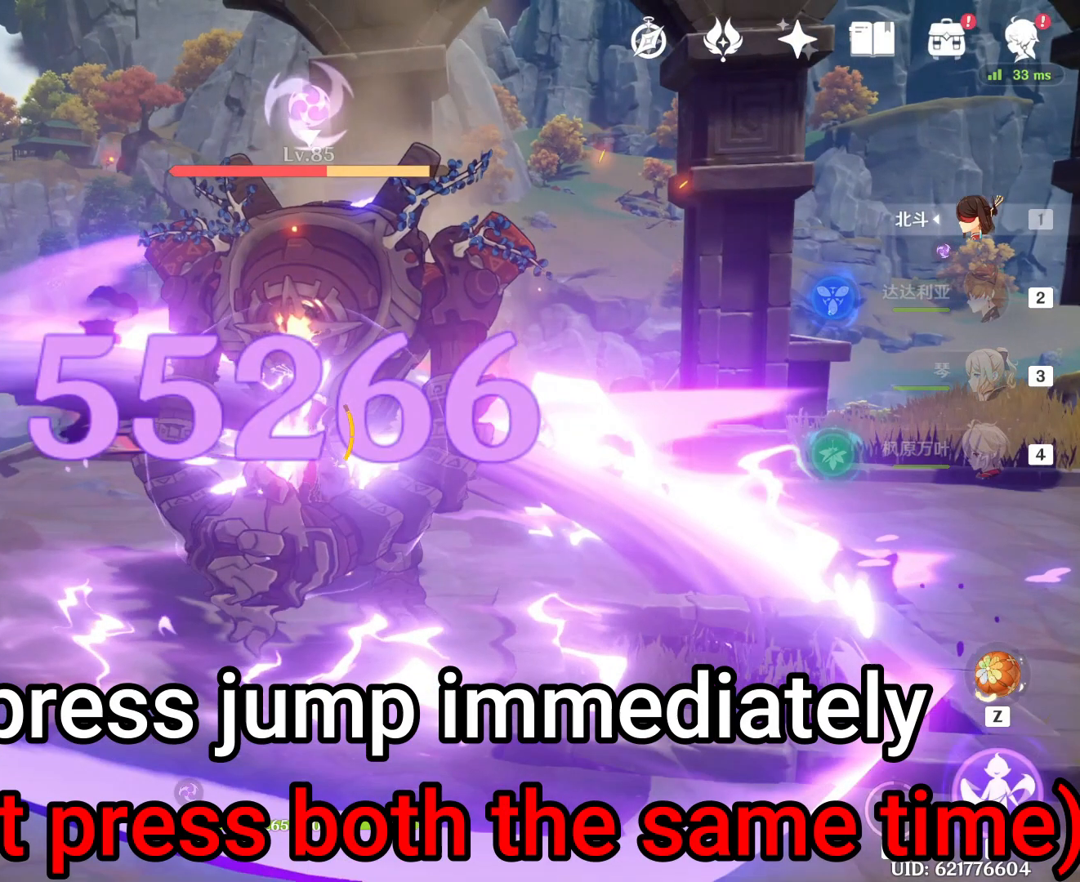
Gameplay with keyboard and mouse; each line is a JSON object with the keys and mouse buttons held at the frame after it. "events" lists presses ("down") and releases ("up") of "1", "2", "3", "4", "5", "a", "alt", "c", "caps_lock", "ctrl", "d", "e", "f", "g", "q", "r", "s", "shift", "space", "t", "tab", "v", "w", "x", "z", "mouse_left", "mouse_wheel" and "mouse_right" between this image and that frame as [ms after this image, input, new state], when the widget could be followed in between. "mouse_left", "mouse_wheel", "mouse_right" = the "left", "wheel", "right" buttons of the "mouse" list. No other keys are recorded. "wheel" means that the mouse wheel is clicked or scrolled. Not read: mouse_move.
{"keys": ["space"], "mouse": [], "events": []}
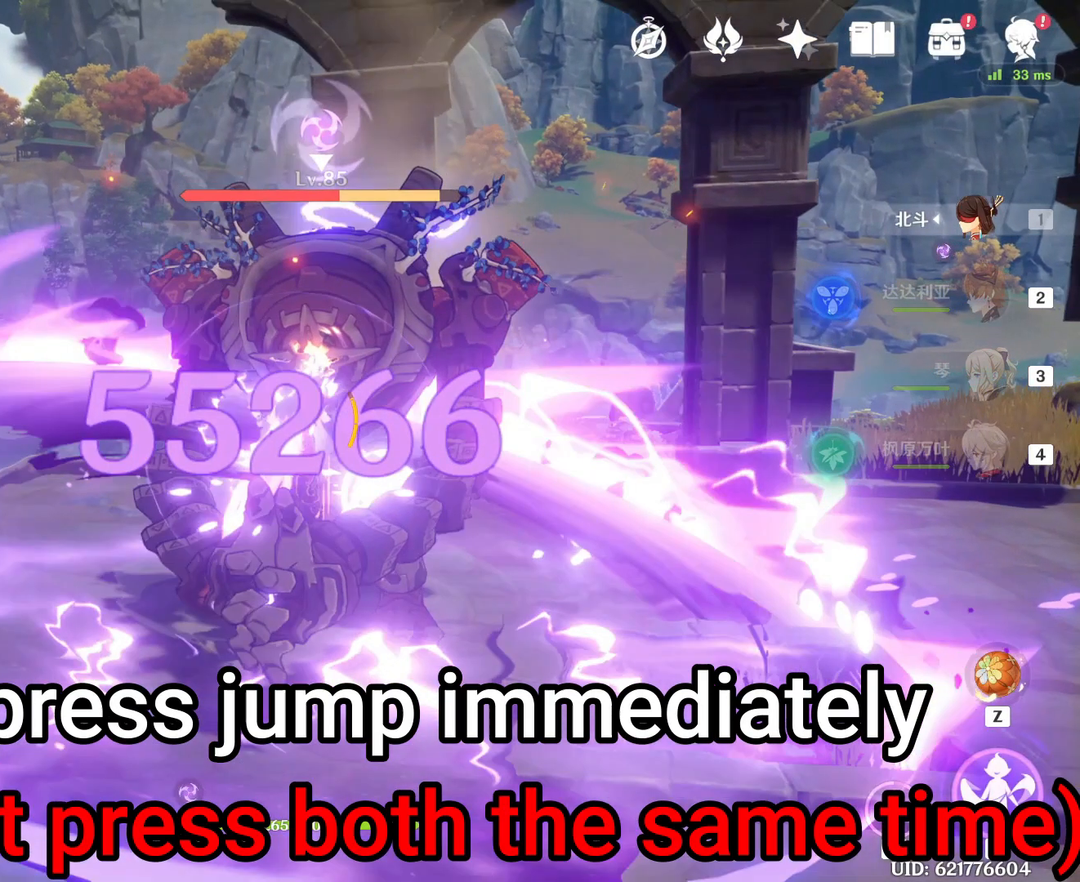
{"keys": [], "mouse": ["left"], "events": [[250, "mouse_left", "down"], [250, "space", "up"]]}
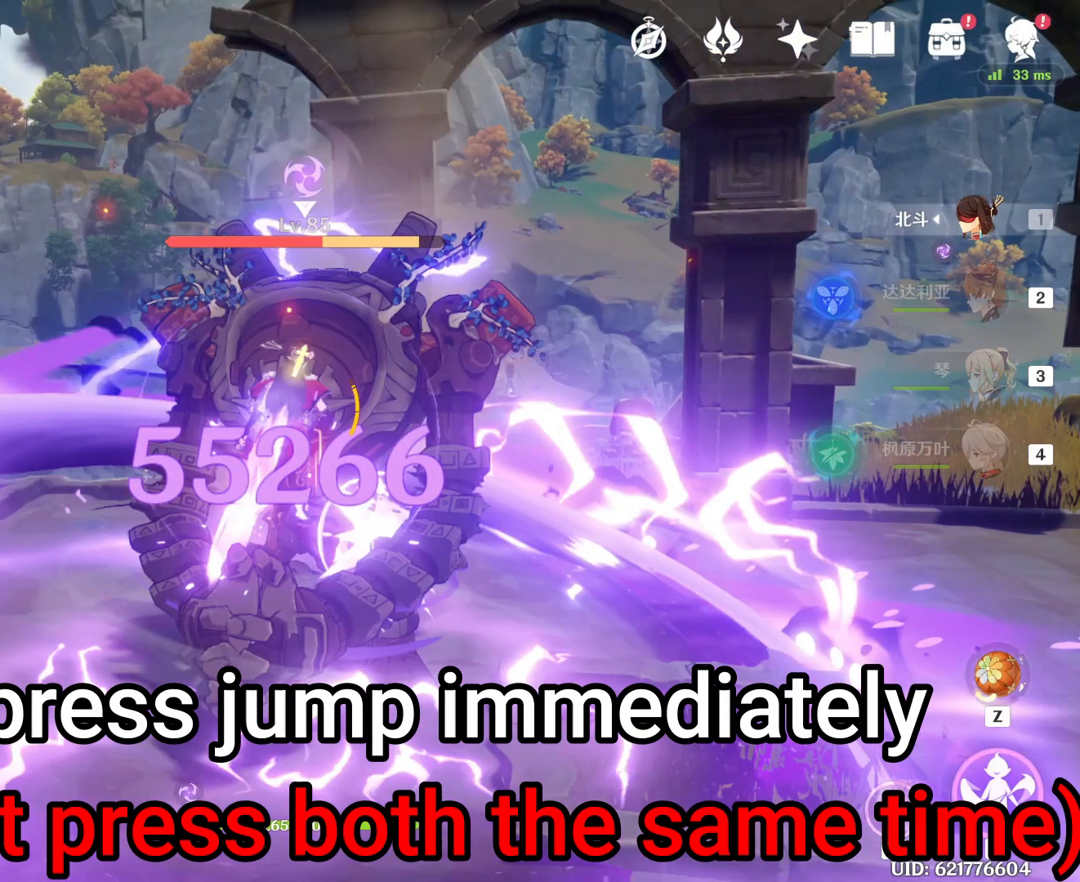
{"keys": [], "mouse": [], "events": [[167, "mouse_left", "up"]]}
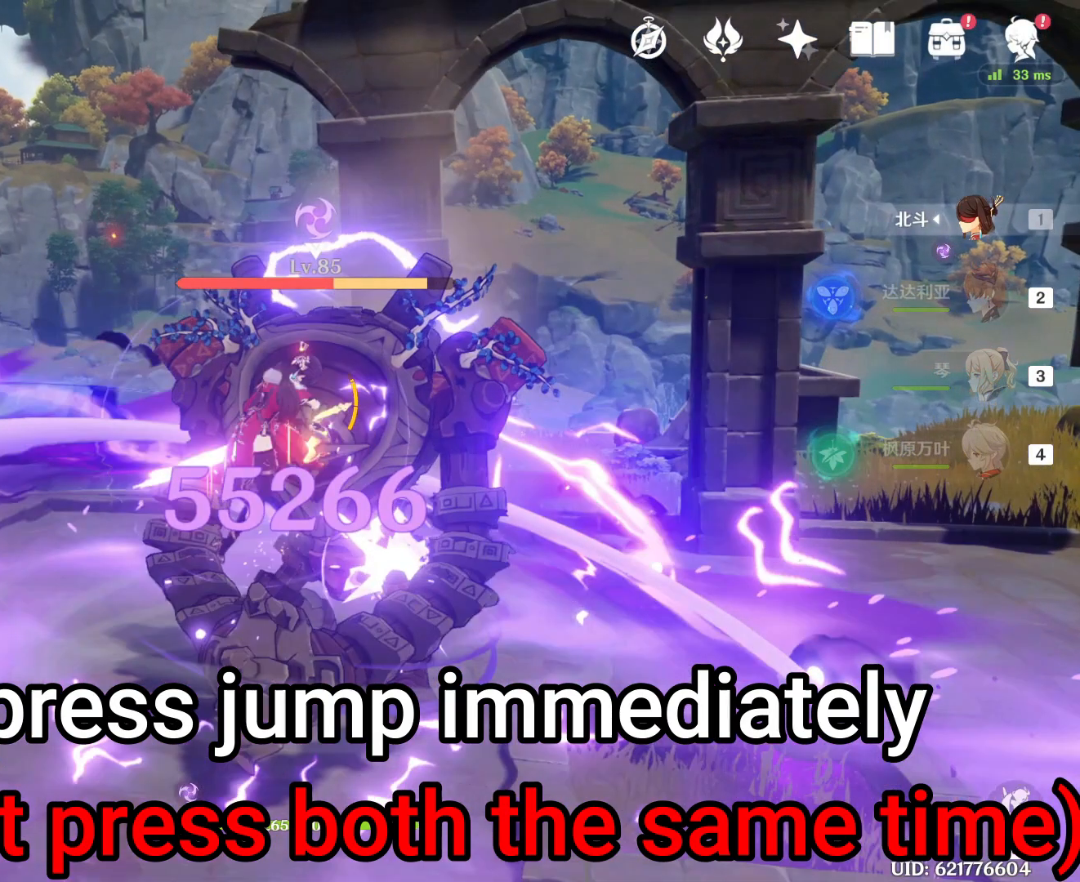
{"keys": [], "mouse": ["left"], "events": [[283, "mouse_left", "down"]]}
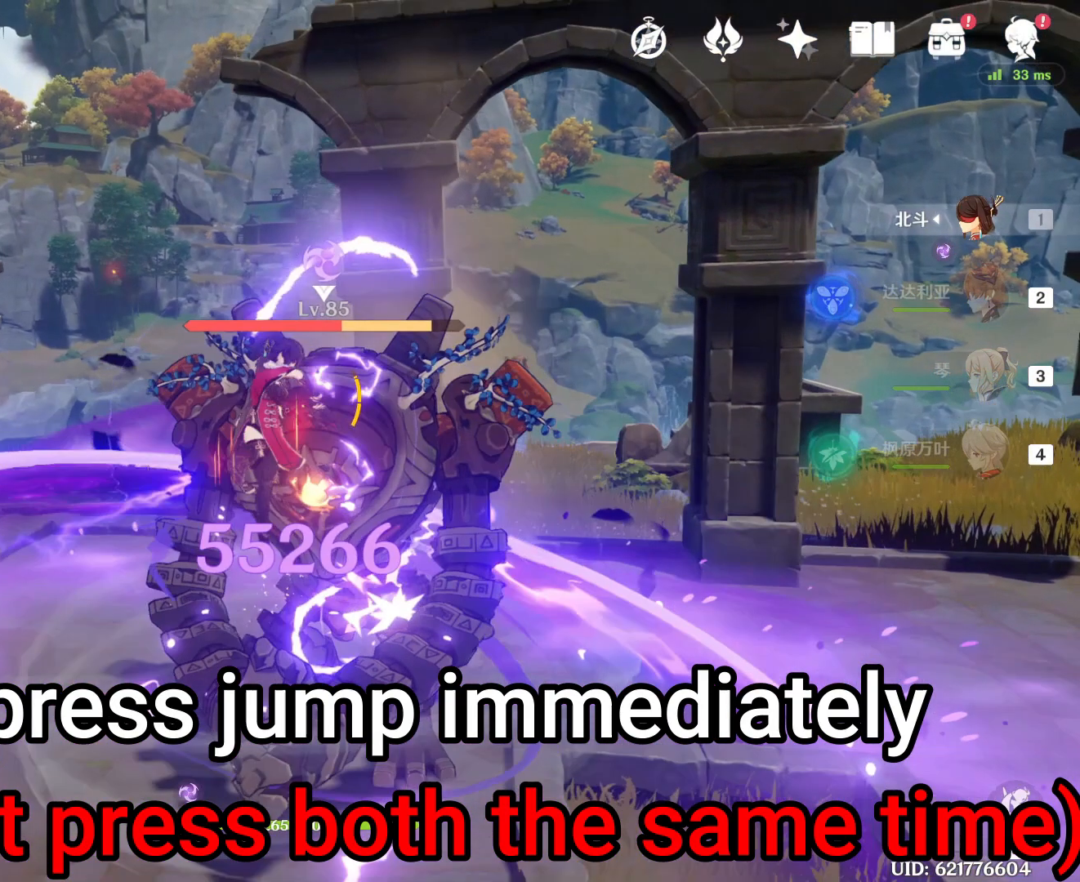
{"keys": [], "mouse": ["left"], "events": []}
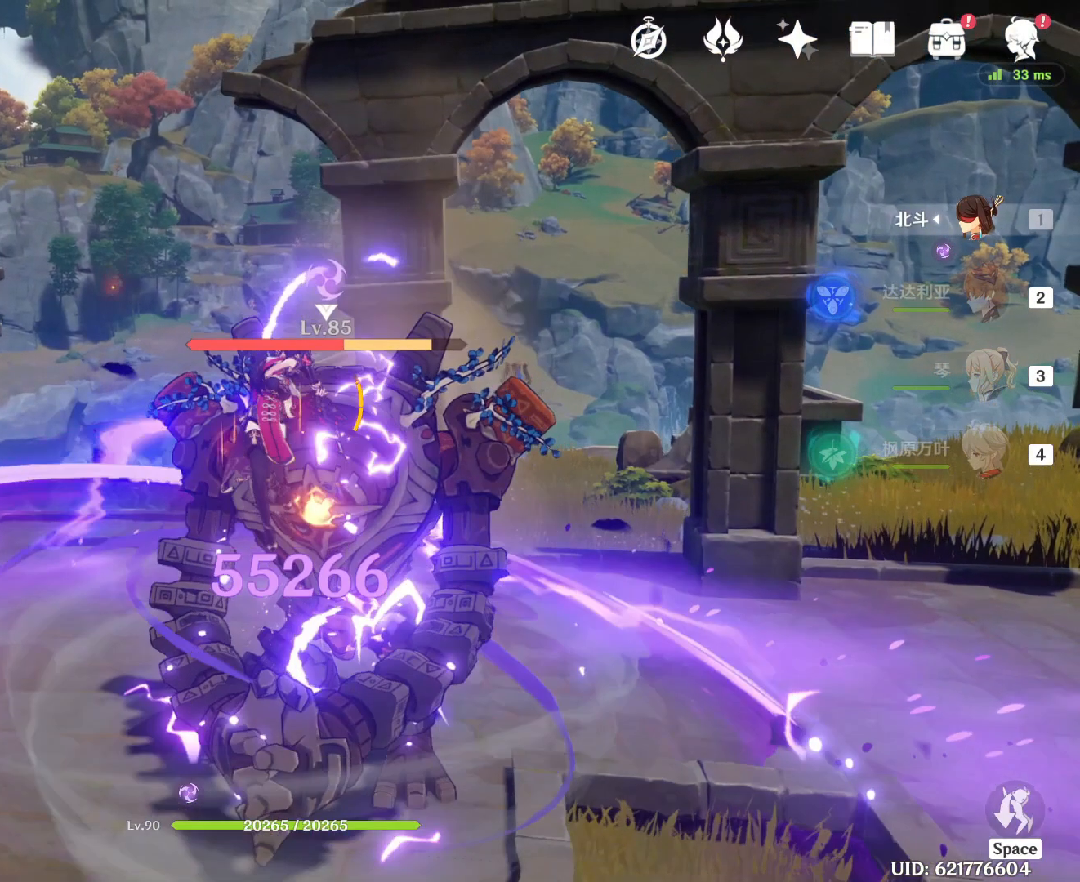
{"keys": [], "mouse": ["left"], "events": []}
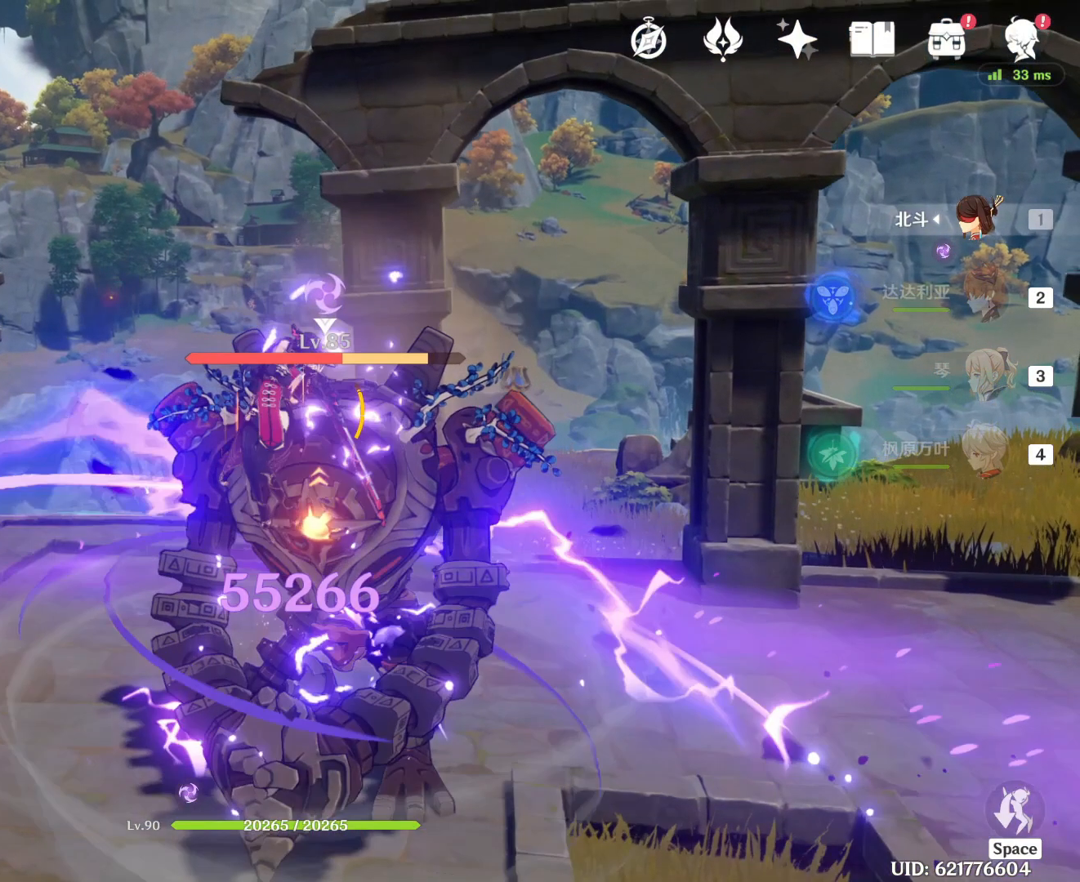
{"keys": [], "mouse": [], "events": [[33, "mouse_left", "up"]]}
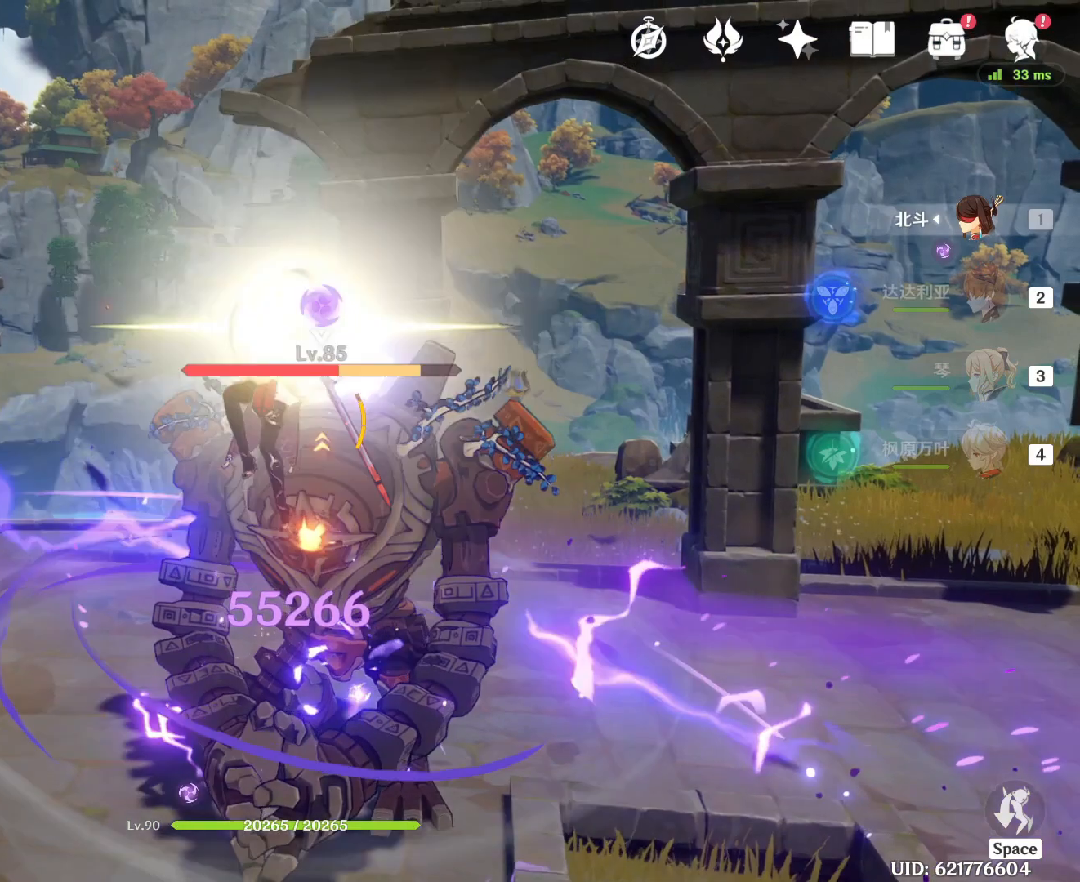
{"keys": [], "mouse": [], "events": []}
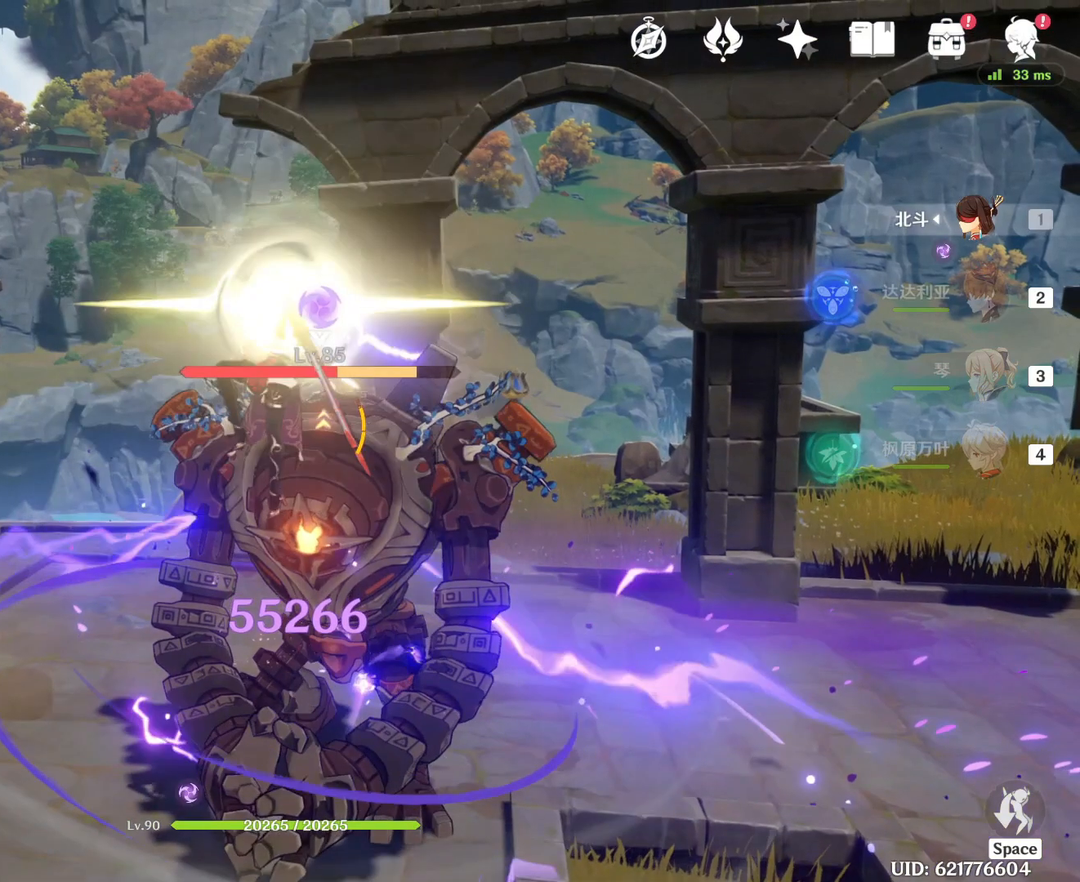
{"keys": [], "mouse": ["left"], "events": [[283, "mouse_left", "down"]]}
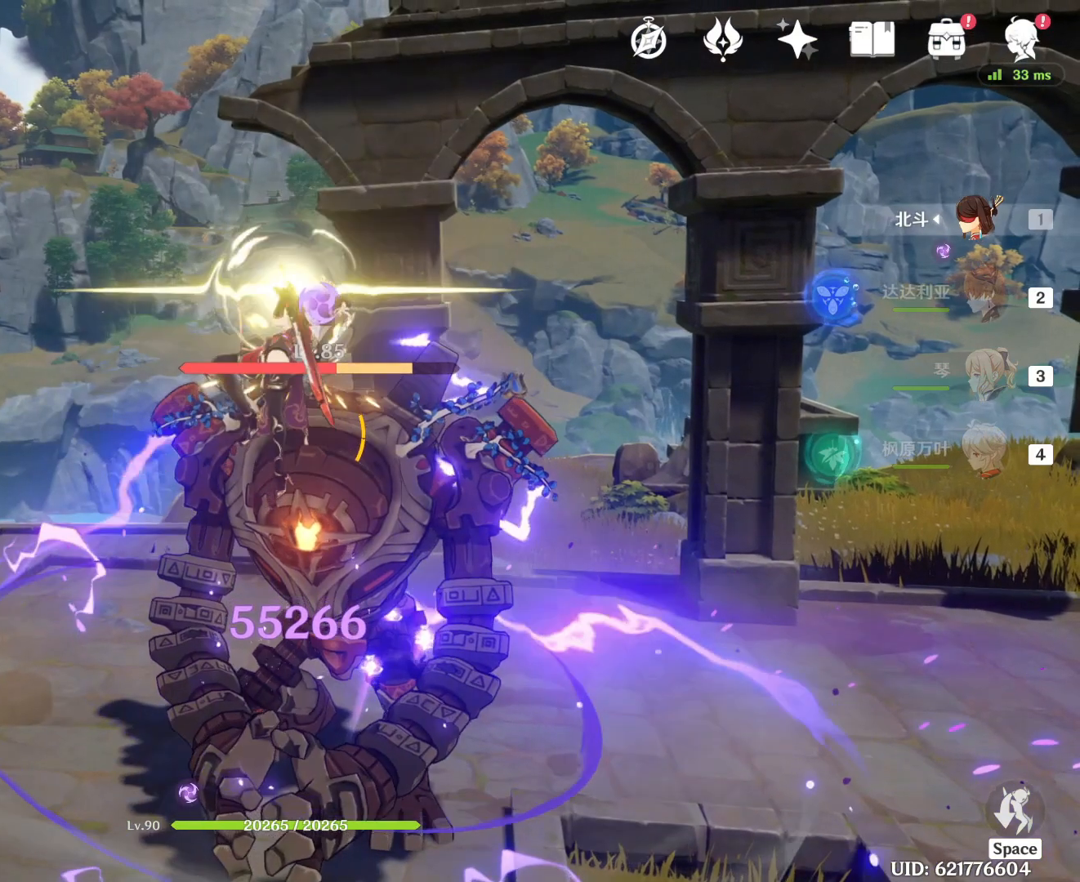
{"keys": [], "mouse": [], "events": [[200, "mouse_left", "up"]]}
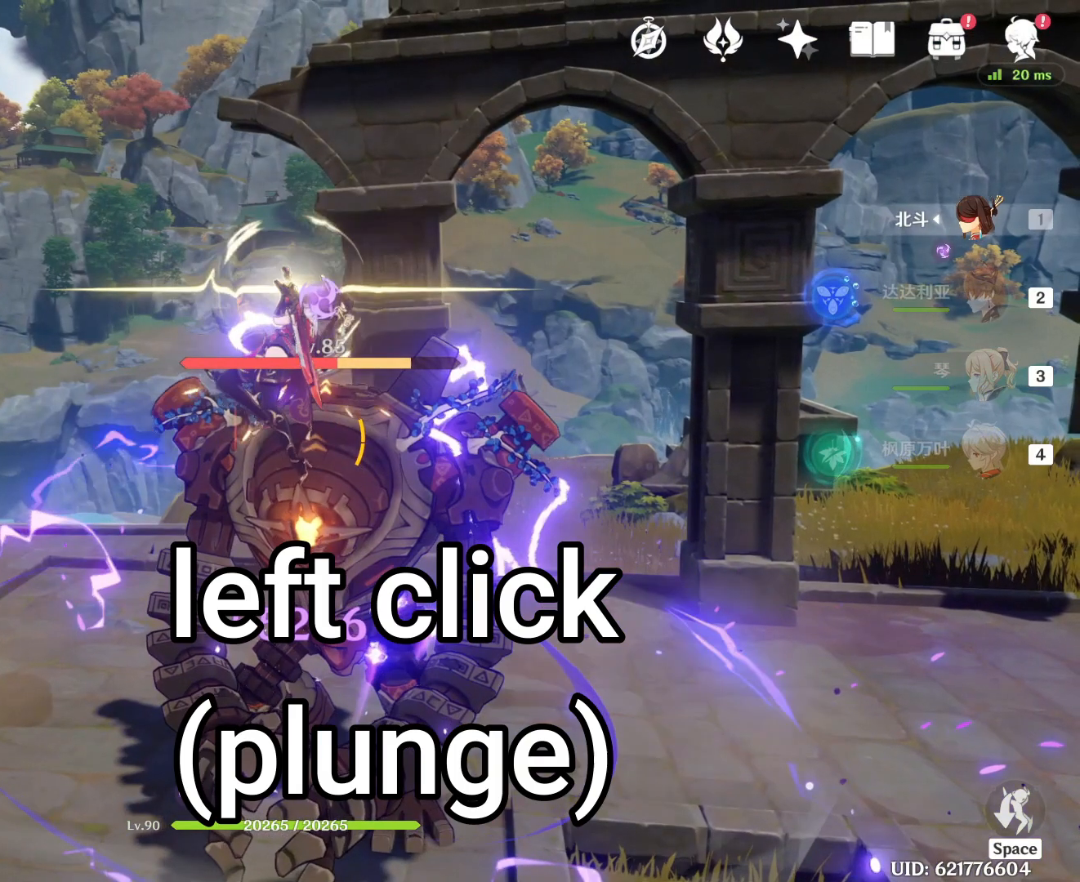
{"keys": [], "mouse": ["left"], "events": [[333, "mouse_left", "down"]]}
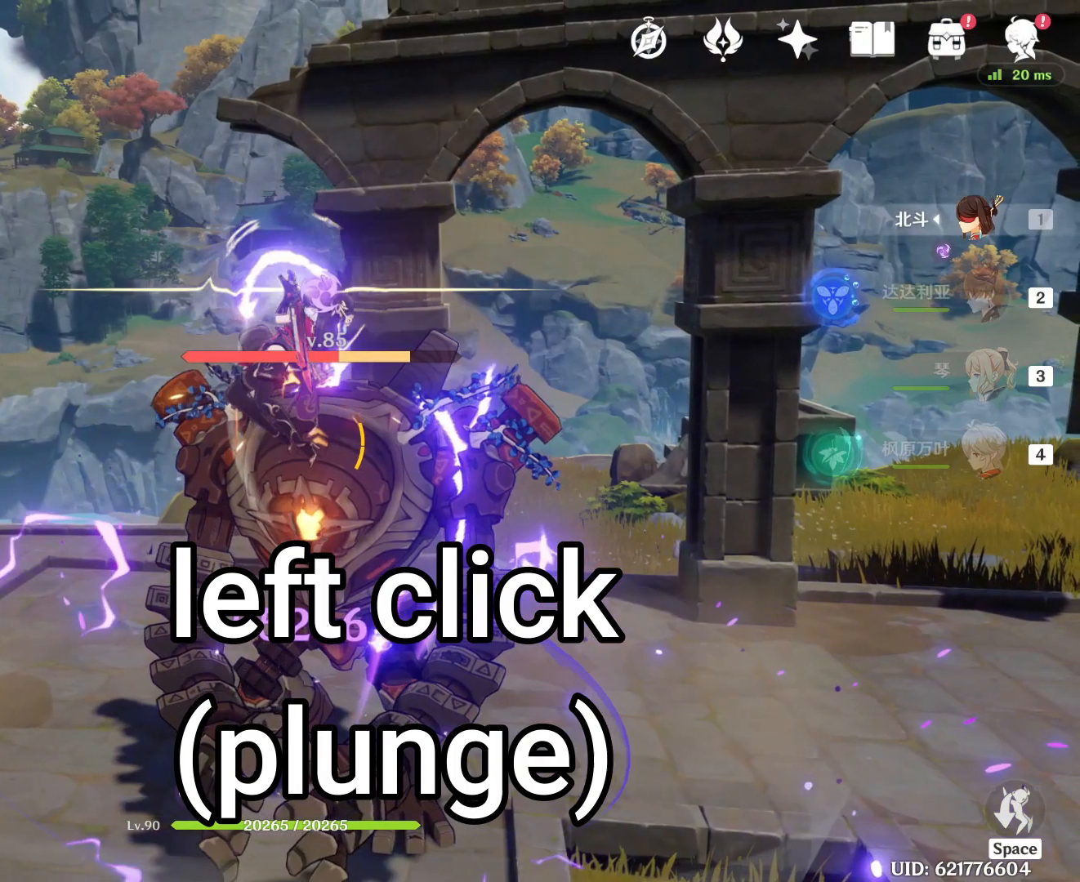
{"keys": [], "mouse": [], "events": [[450, "mouse_left", "up"]]}
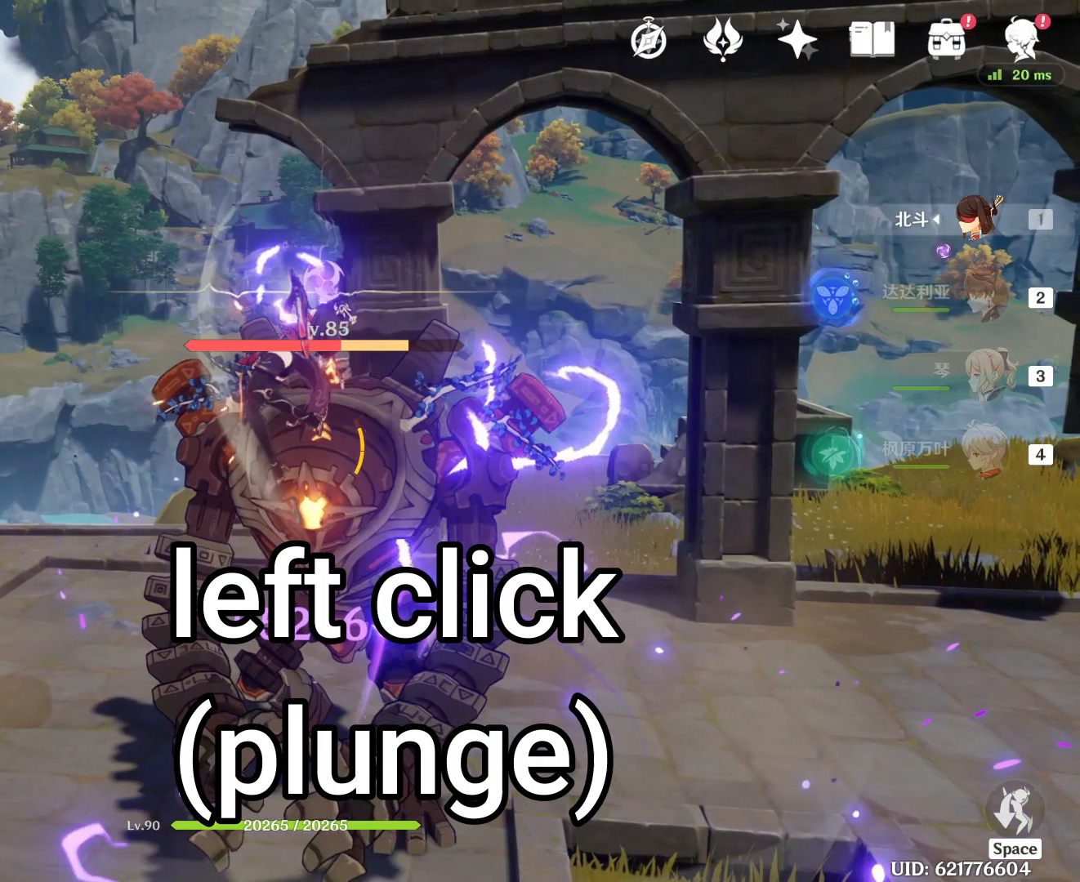
{"keys": [], "mouse": [], "events": []}
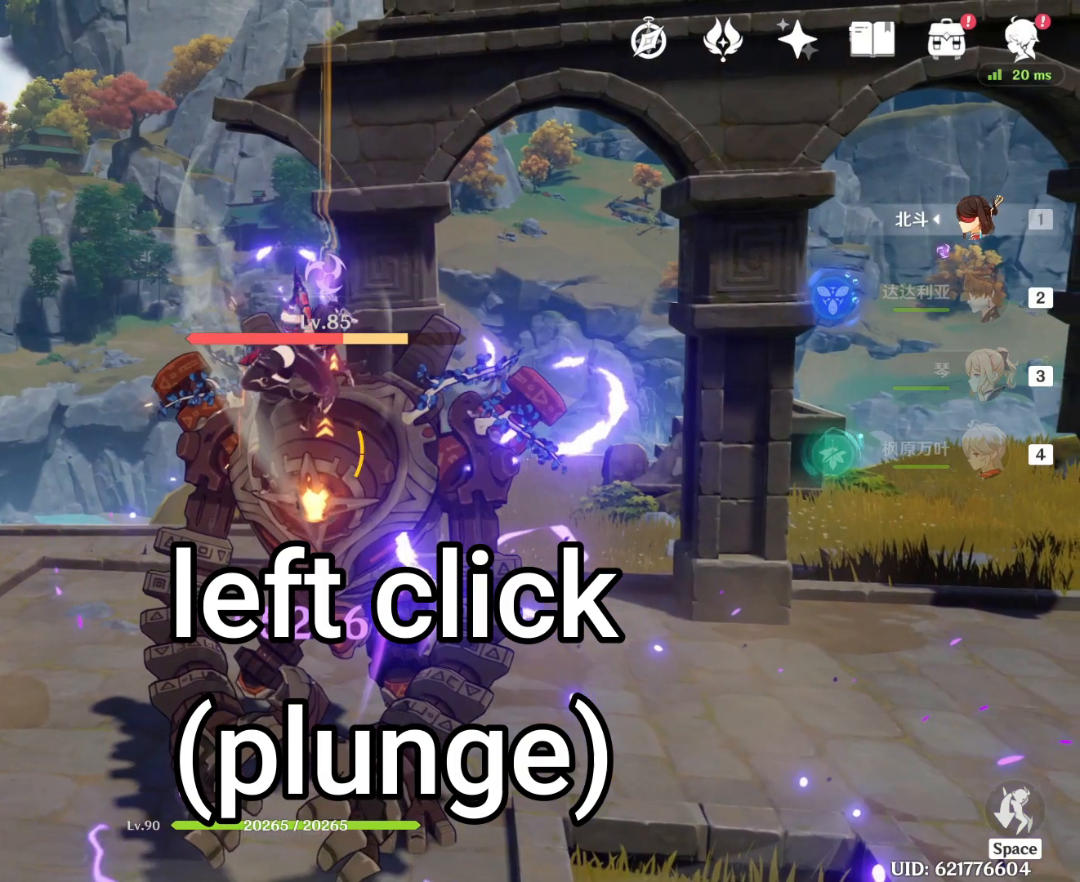
{"keys": [], "mouse": [], "events": []}
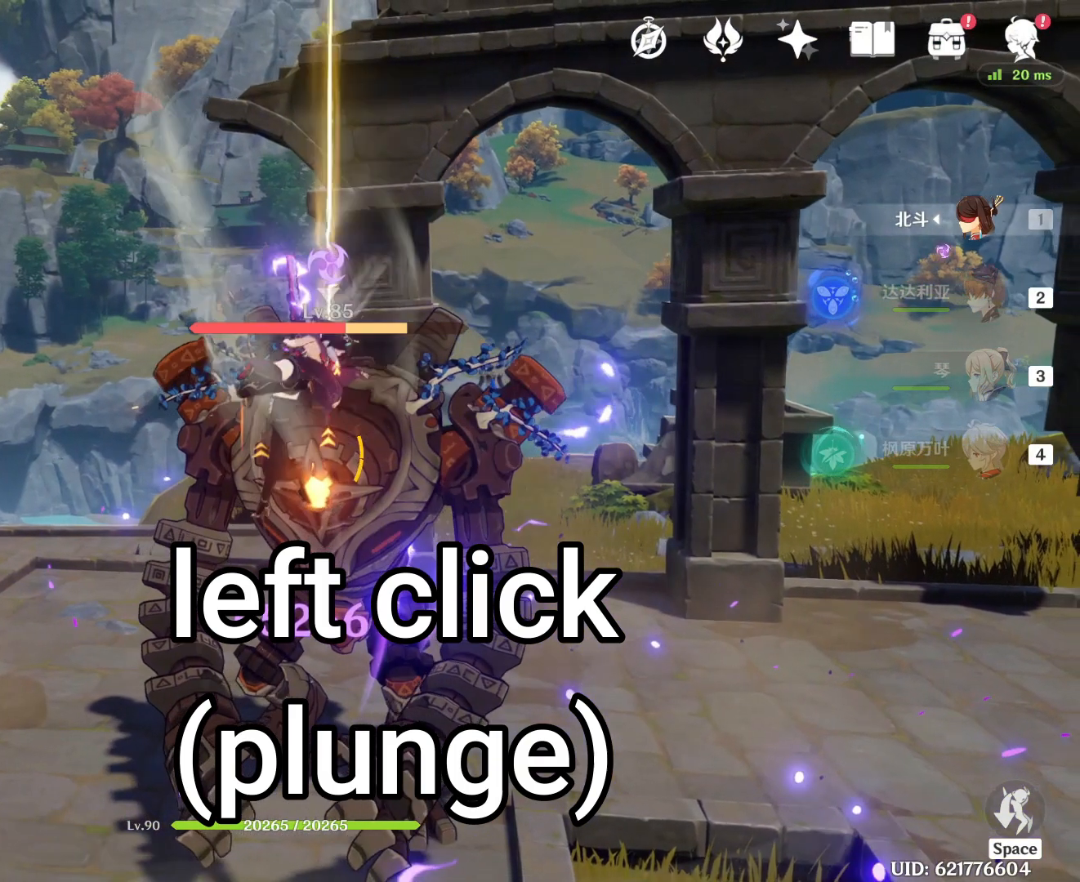
{"keys": [], "mouse": [], "events": []}
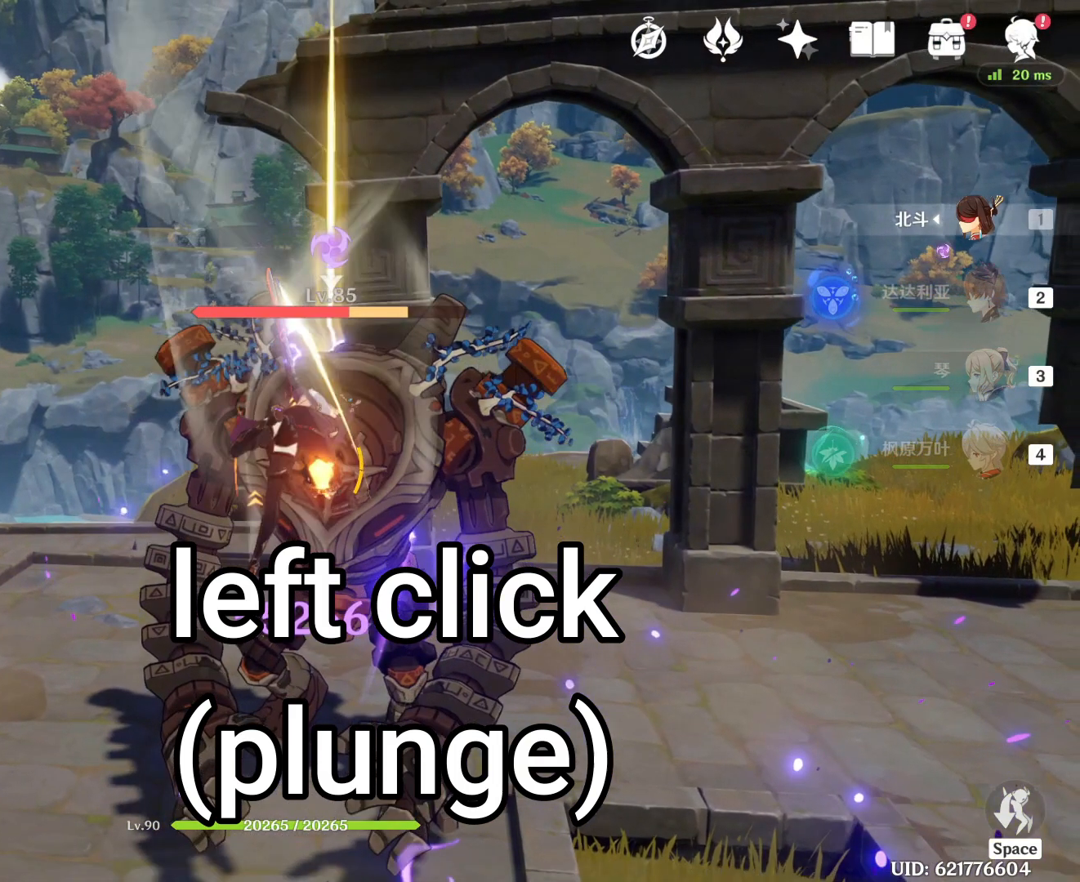
{"keys": [], "mouse": [], "events": []}
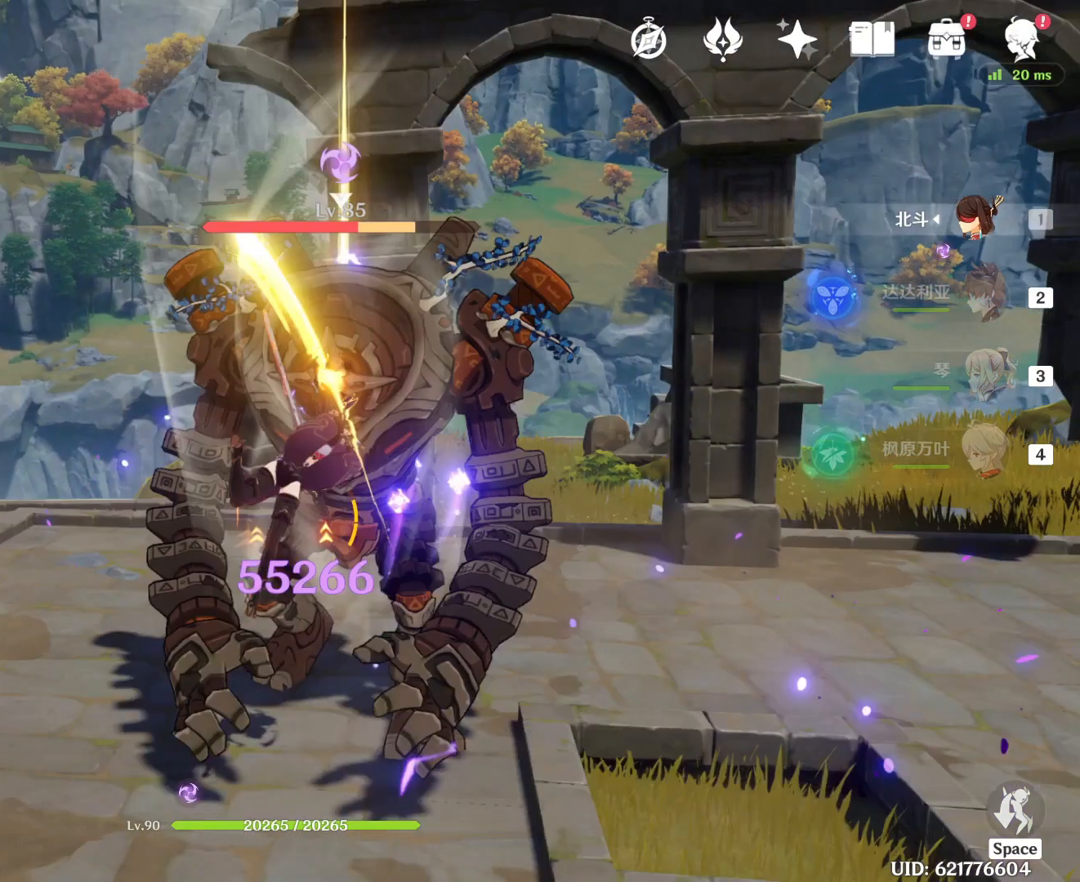
{"keys": [], "mouse": [], "events": []}
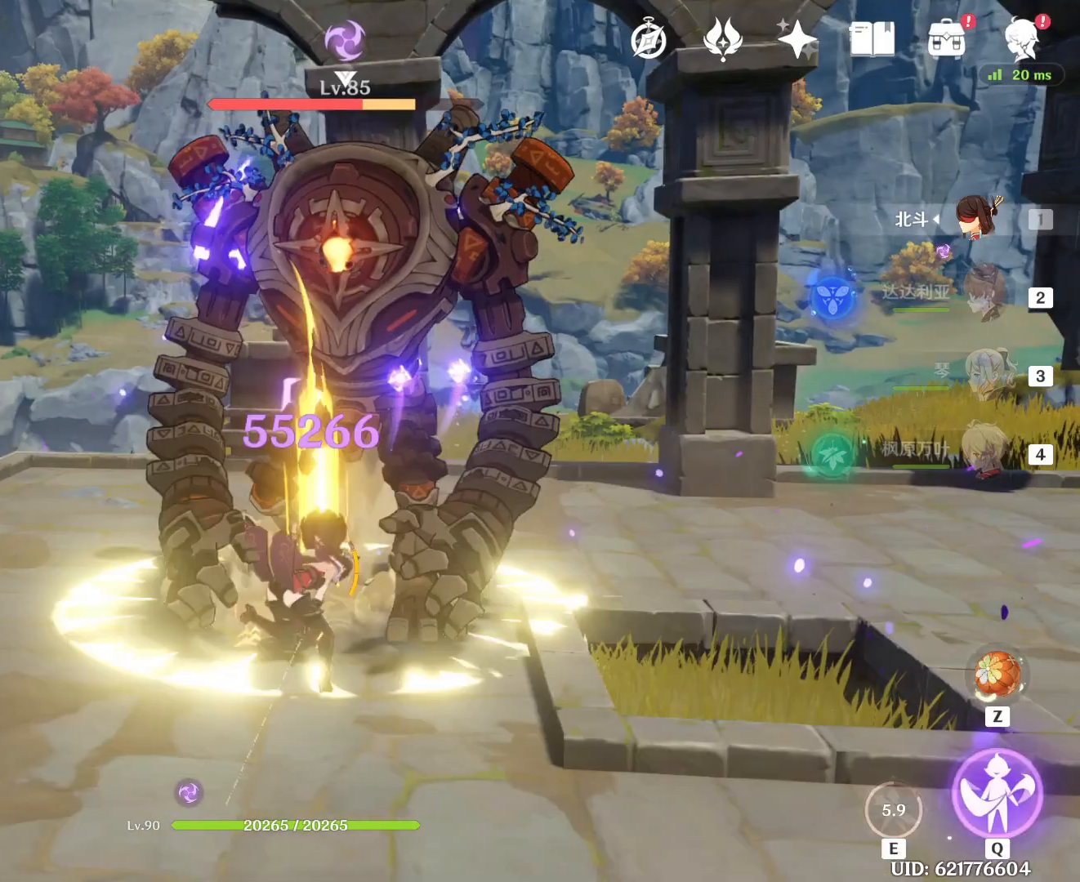
{"keys": [], "mouse": [], "events": []}
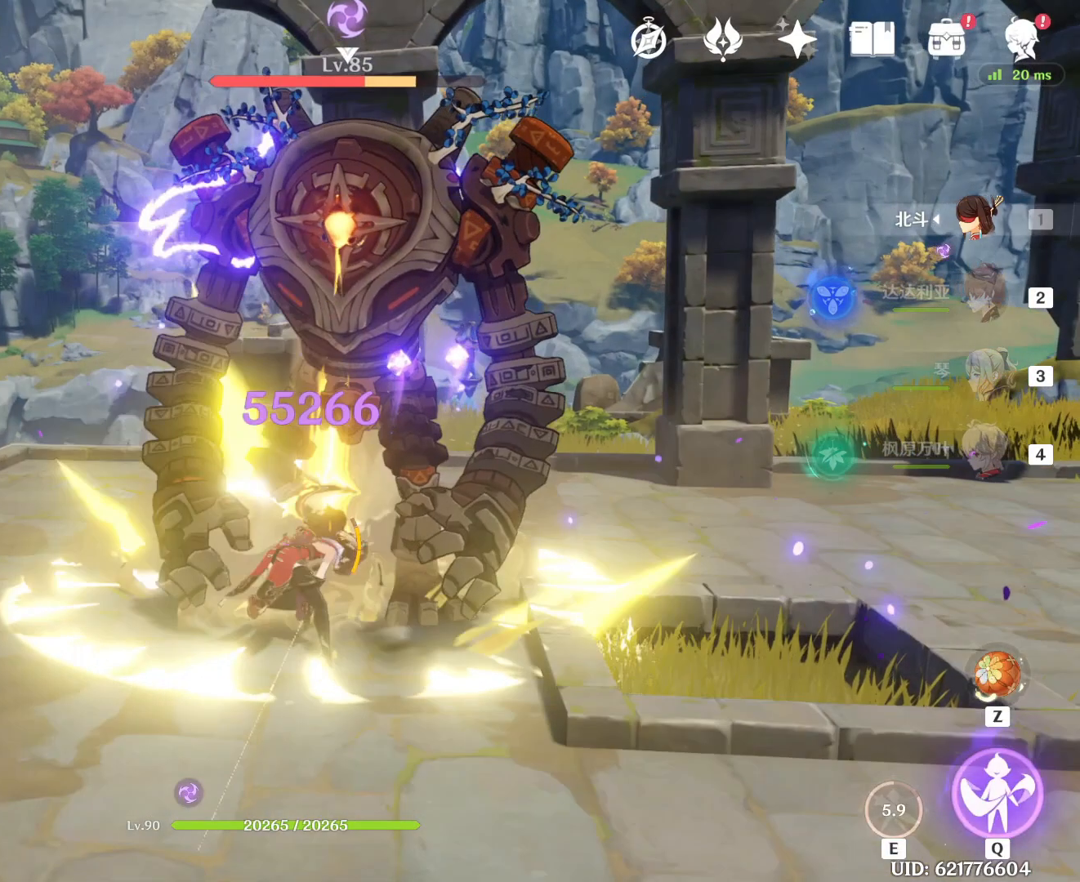
{"keys": [], "mouse": [], "events": []}
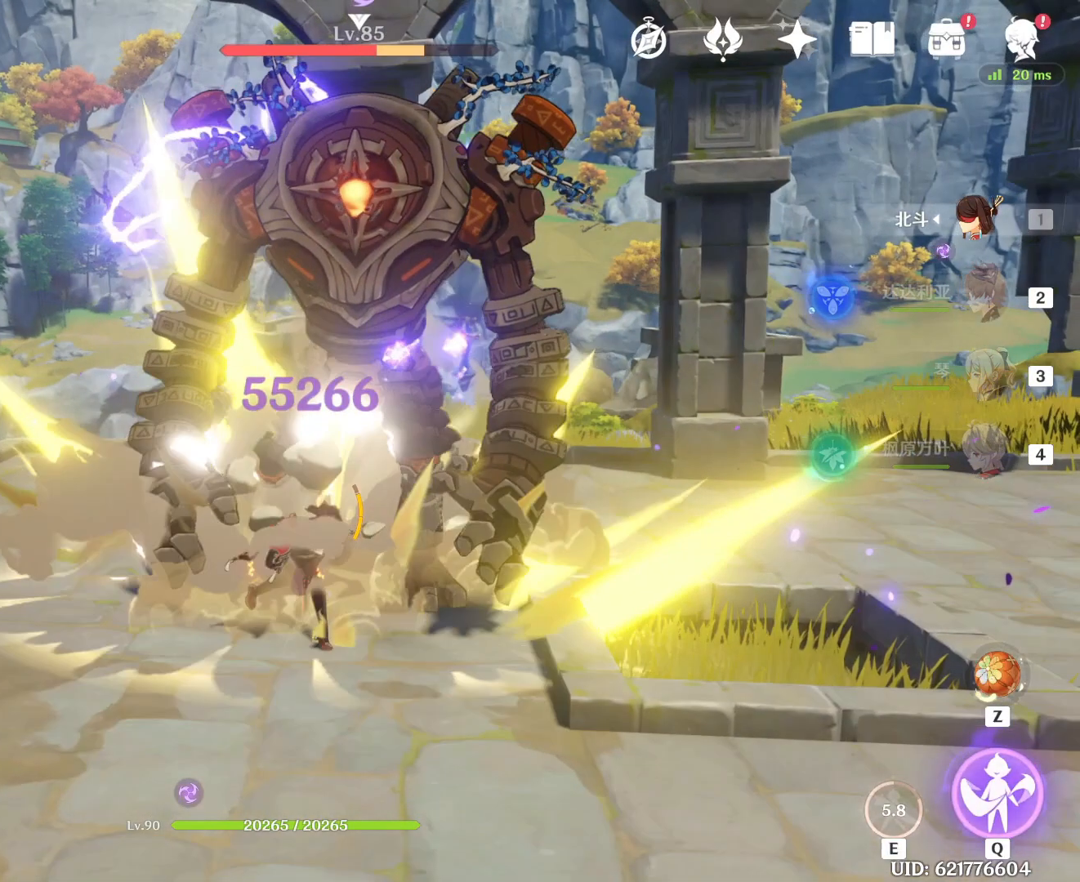
{"keys": [], "mouse": [], "events": []}
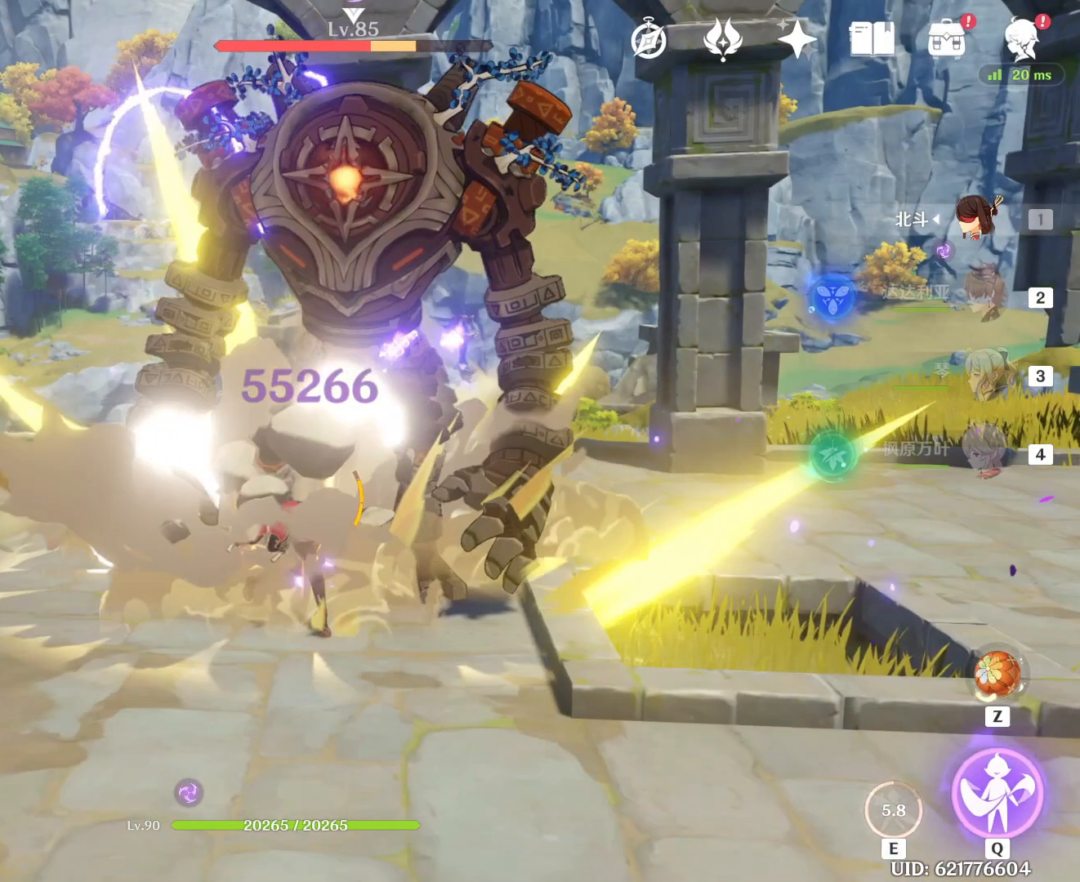
{"keys": [], "mouse": [], "events": []}
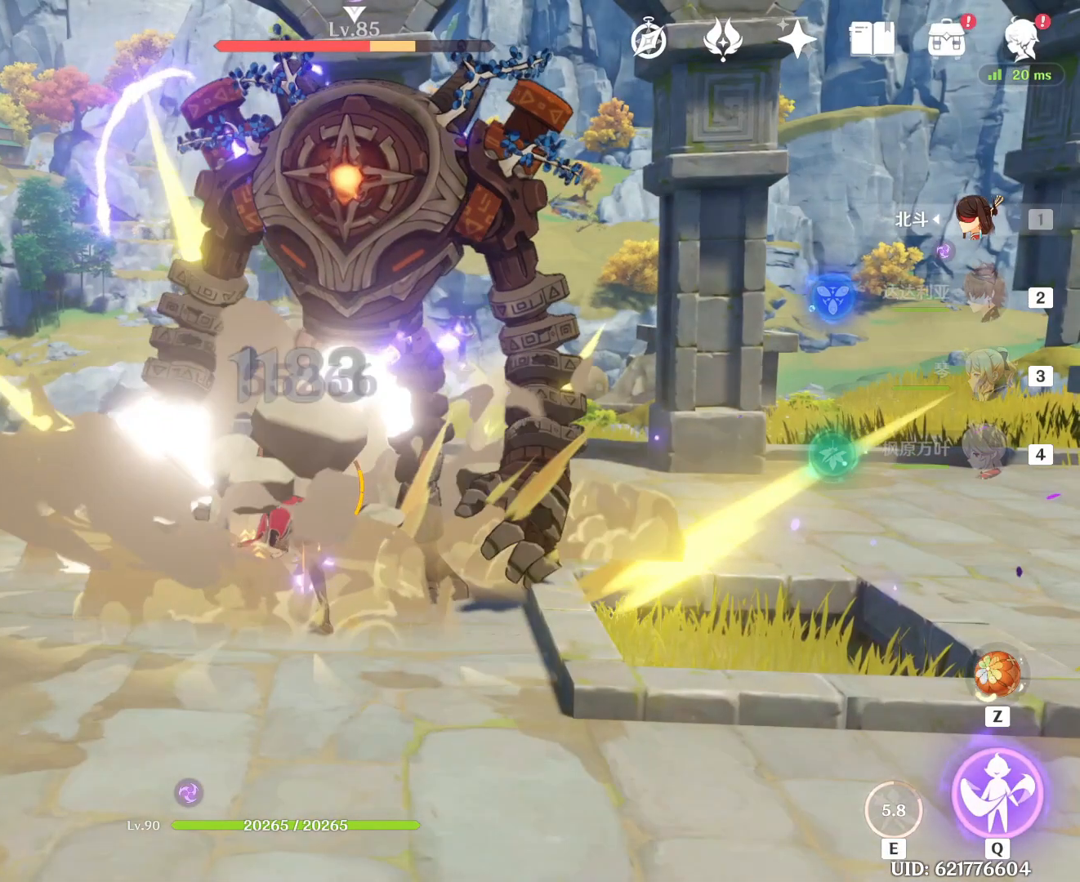
{"keys": [], "mouse": [], "events": []}